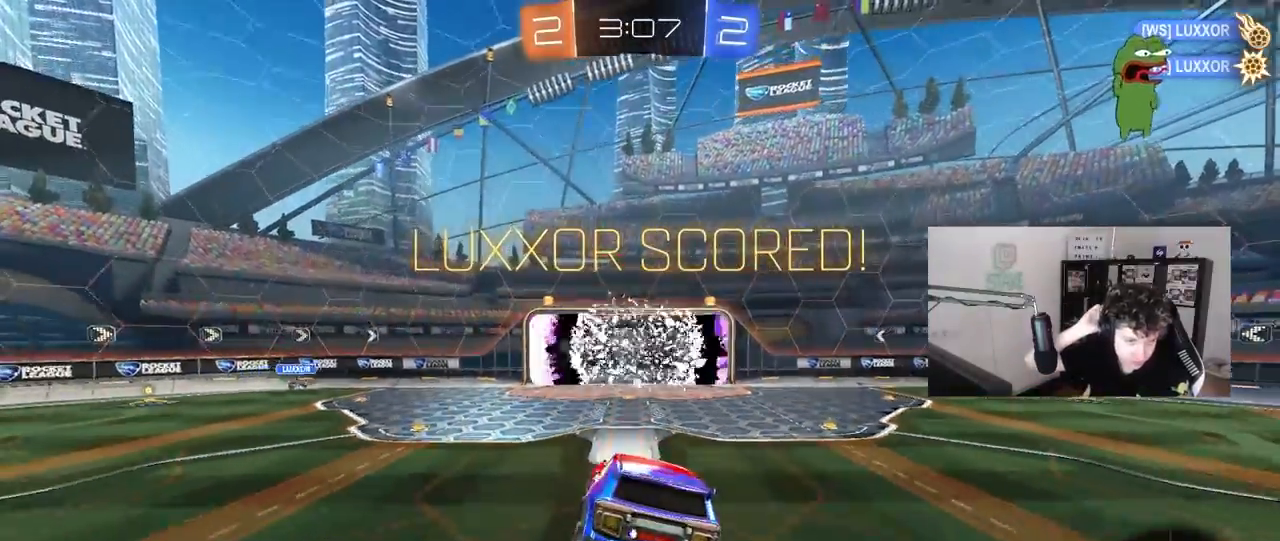
Gameplay with keyboard and mouse; each line is a JSON object with the keys and mouse buttons held at the frame after it. "events" lists presses ("down") and releases ("up") of "1", "2", "3", "4", "5", "a", "alt", "c", "caps_lock", "ctrl", "d", "e", "f", "g", "q", "r", "s", "shift", "space", "t", "tab", "v", "w", "x", "z", "mouse_left", "mouse_wheel" and "mouse_right" between this image and that frame as [ms after this image, input, new state], when the widget could be followed in between. "mouse_left", "mouse_wheel", "mouse_right" = the "left", "wheel", "right" buttons of the "mouse" list. No other keys are recorded. "wheel" means that the mouse wheel is clicked or scrolled. "mouse_move" is the direction in which the mouse moves at that frame (one of eight, or "still"), when it could be read.
{"keys": [], "mouse": [], "mouse_move": "still", "events": []}
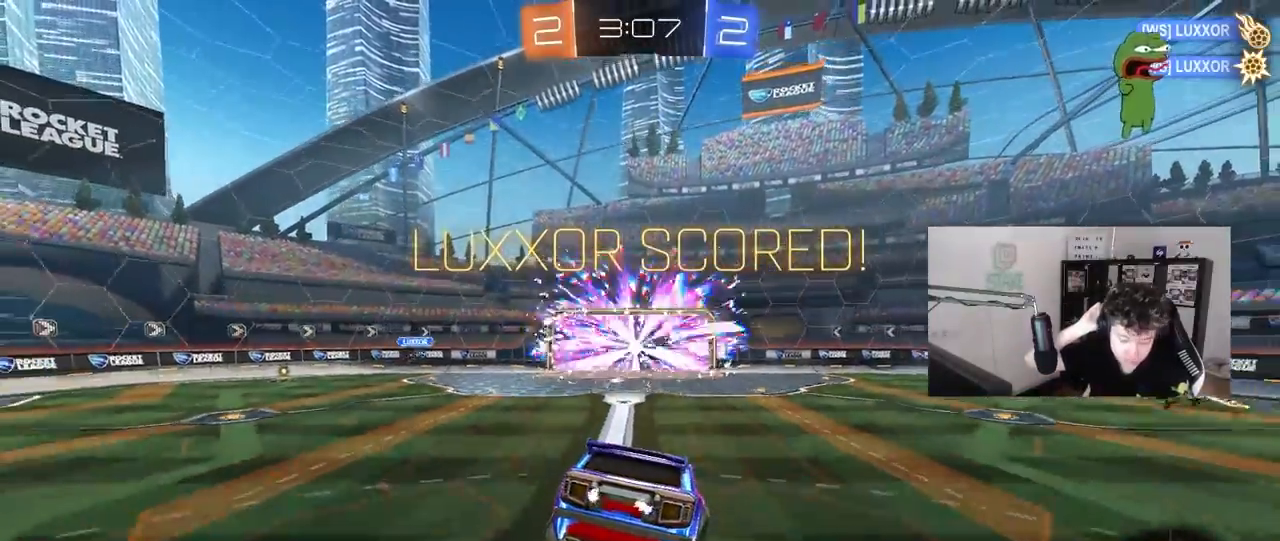
{"keys": [], "mouse": [], "mouse_move": "still", "events": []}
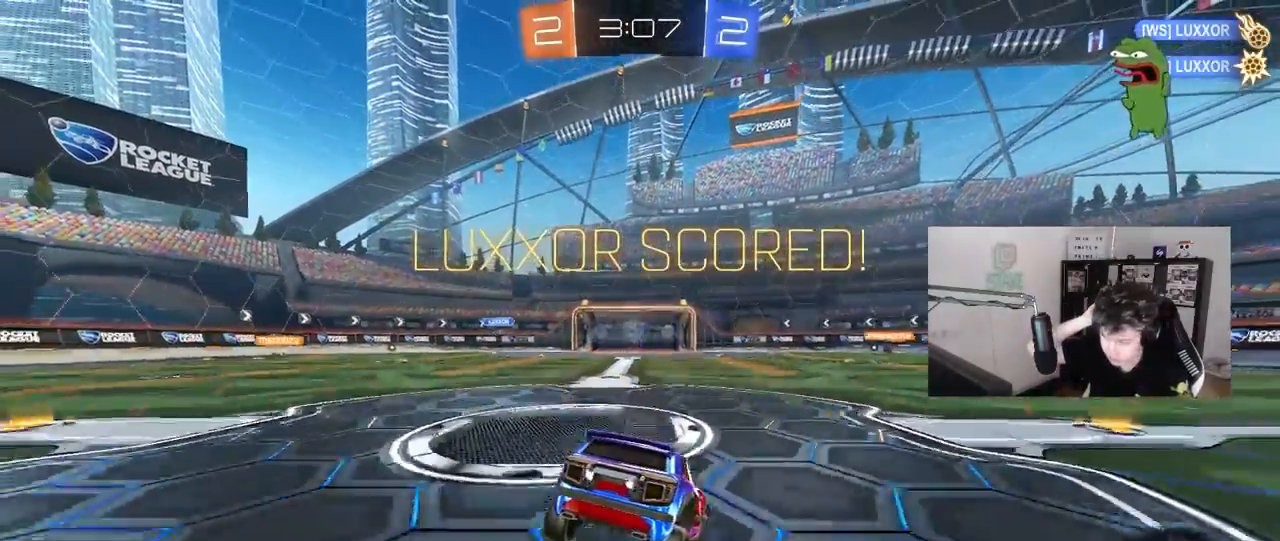
{"keys": ["d"], "mouse": [], "mouse_move": "still", "events": [[50, "d", "down"]]}
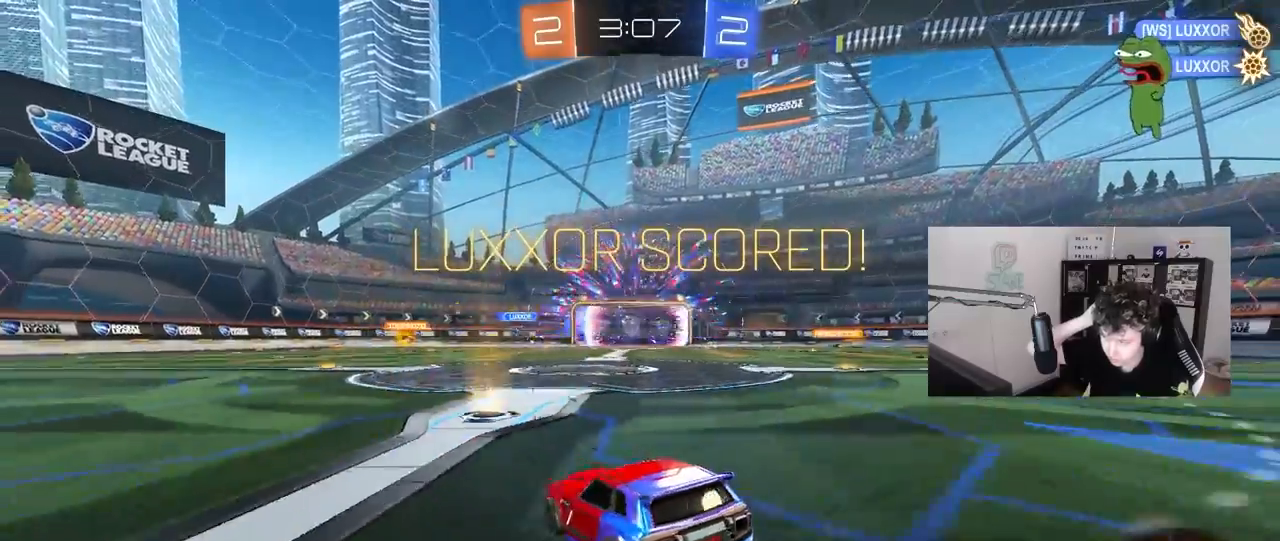
{"keys": [], "mouse": [], "mouse_move": "still", "events": [[383, "d", "up"]]}
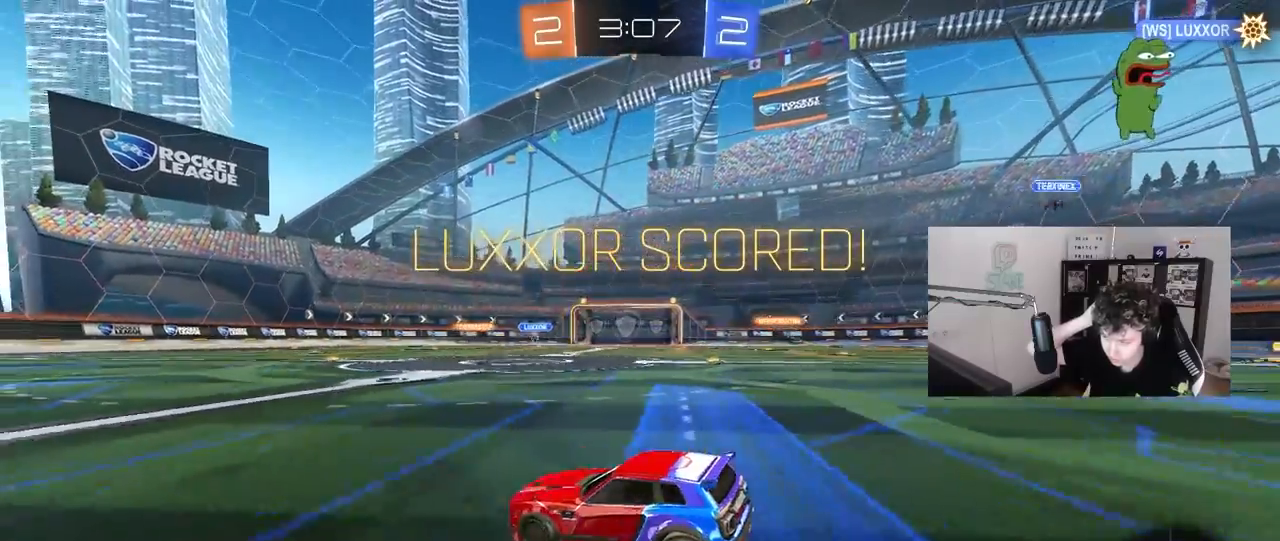
{"keys": ["d"], "mouse": [], "mouse_move": "still", "events": [[83, "d", "down"]]}
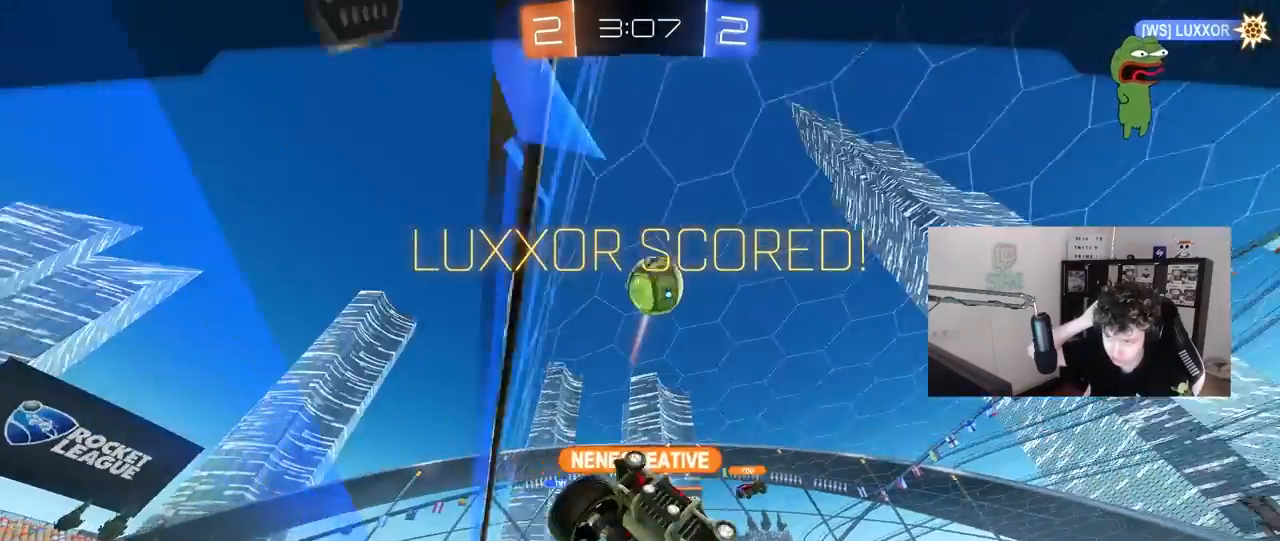
{"keys": [], "mouse": [], "mouse_move": "still", "events": [[50, "d", "up"]]}
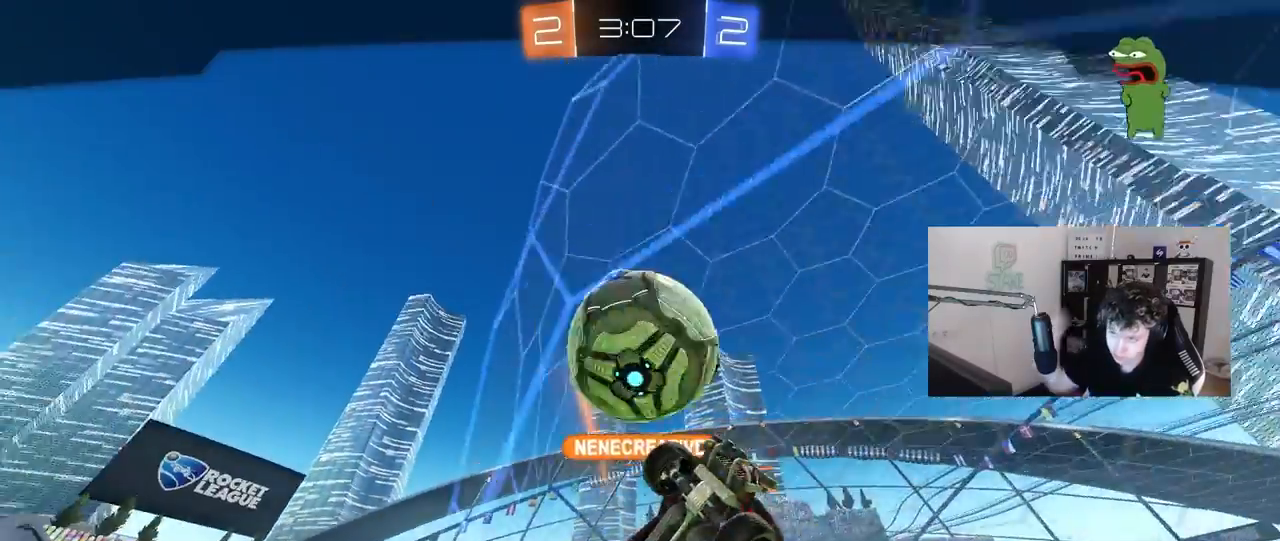
{"keys": [], "mouse": [], "mouse_move": "up-left", "events": []}
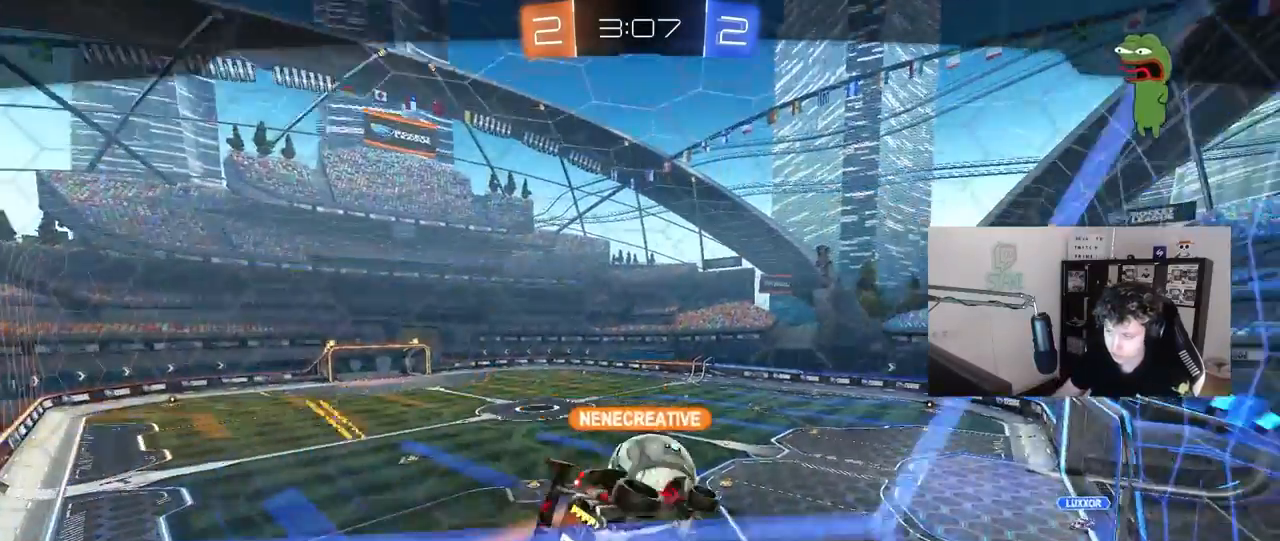
{"keys": [], "mouse": ["right"], "mouse_move": "down-left", "events": [[167, "mouse_right", "down"], [317, "mouse_right", "up"], [367, "mouse_right", "down"]]}
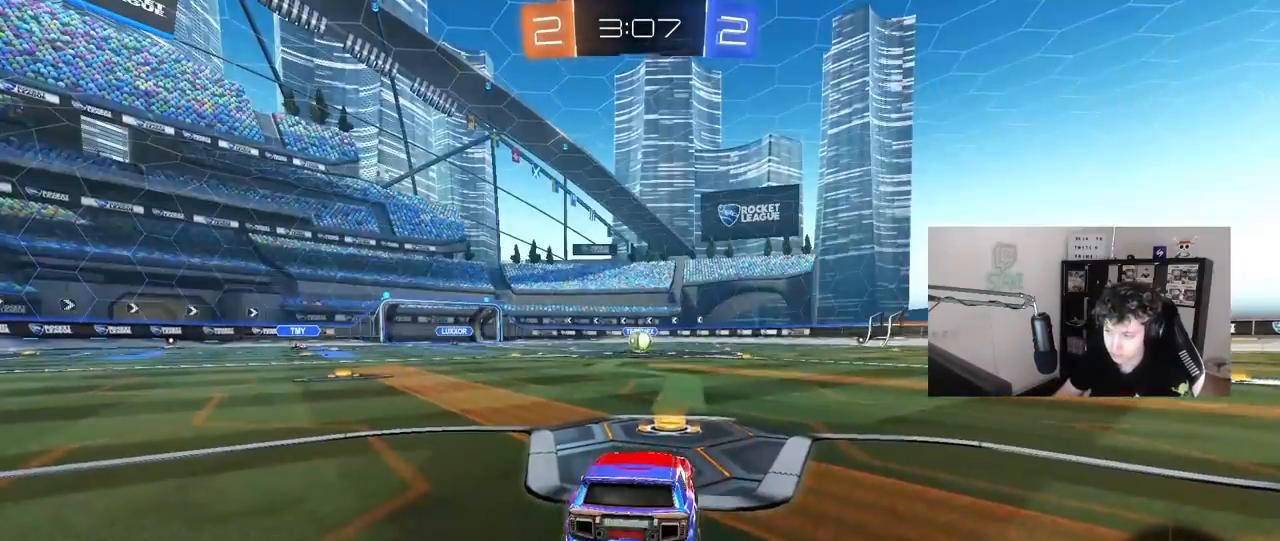
{"keys": [], "mouse": [], "mouse_move": "still", "events": [[100, "mouse_right", "up"]]}
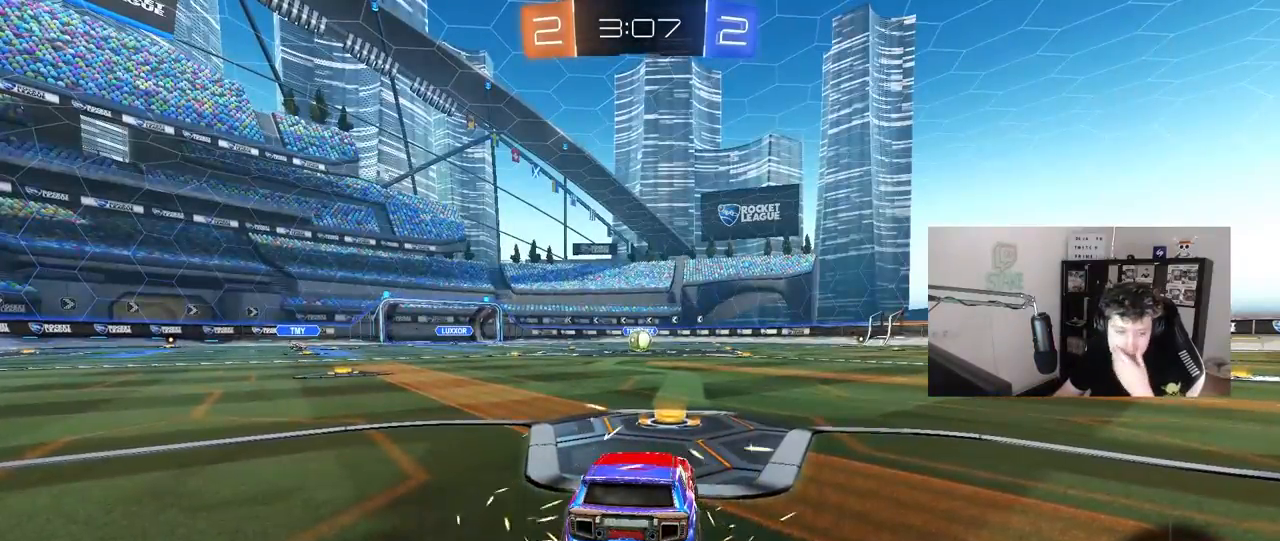
{"keys": [], "mouse": [], "mouse_move": "still", "events": []}
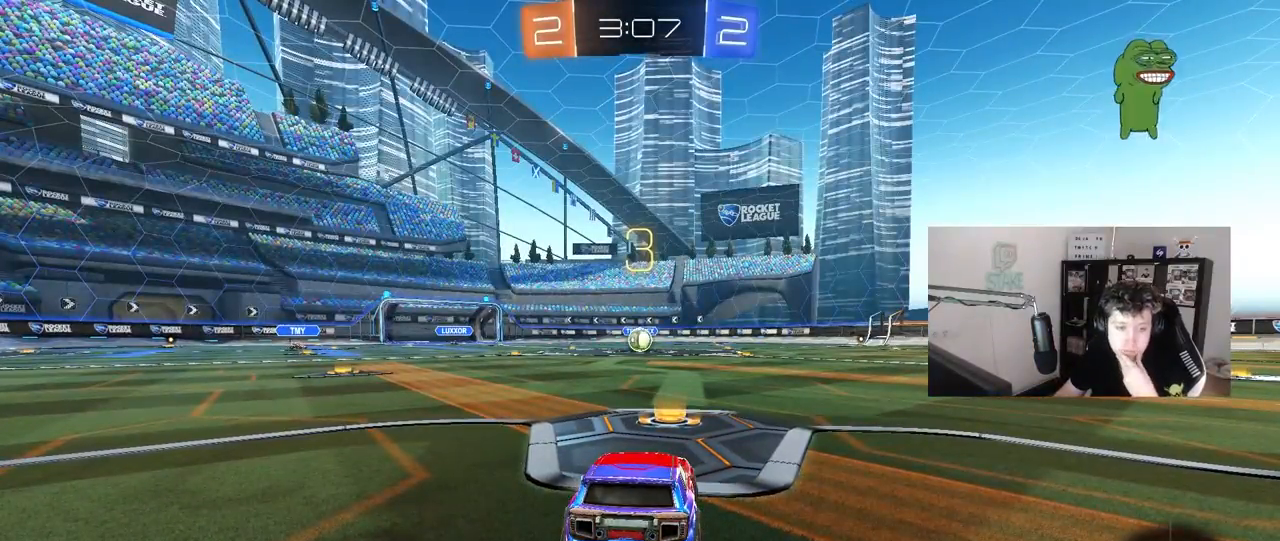
{"keys": [], "mouse": [], "mouse_move": "still", "events": []}
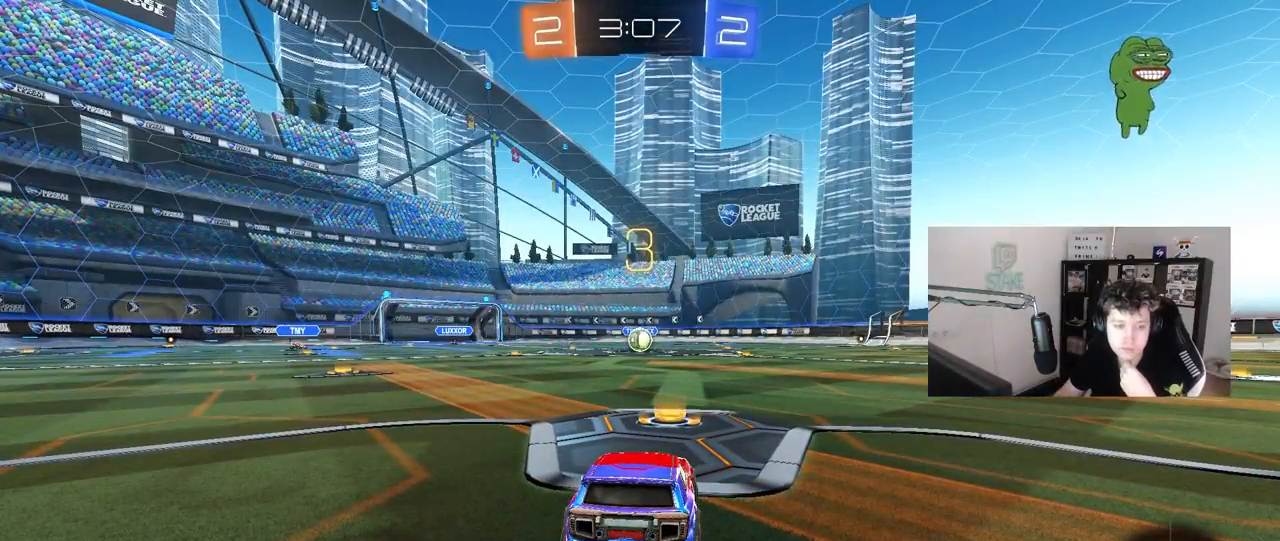
{"keys": [], "mouse": ["wheel"], "mouse_move": "down", "events": [[417, "mouse_wheel", "down"]]}
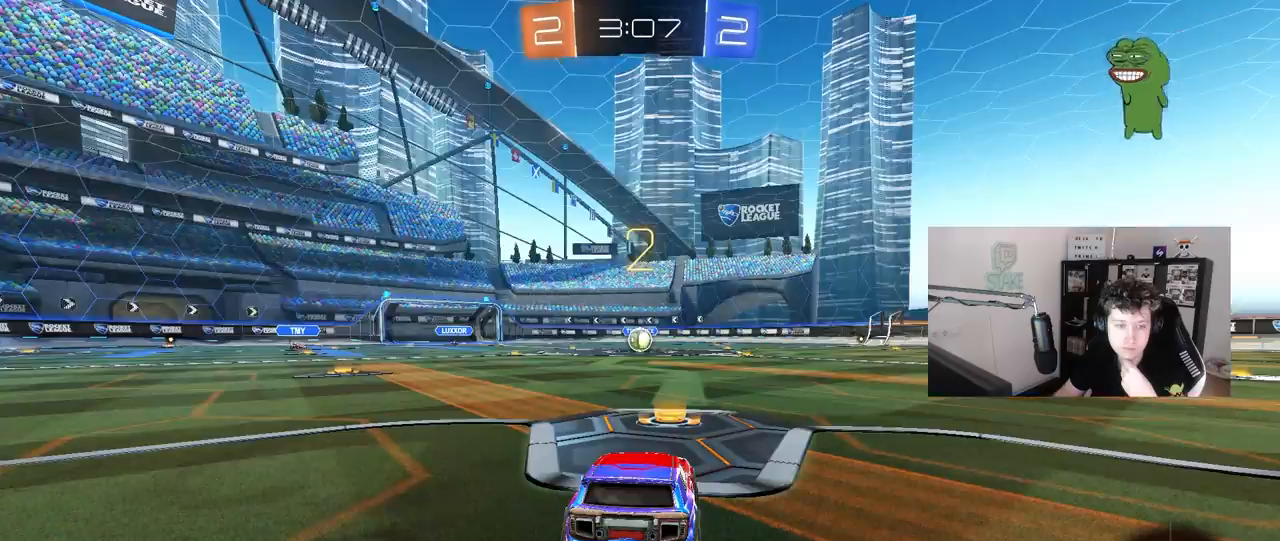
{"keys": [], "mouse": ["left"], "mouse_move": "up-right", "events": [[17, "mouse_wheel", "up"], [350, "mouse_left", "down"]]}
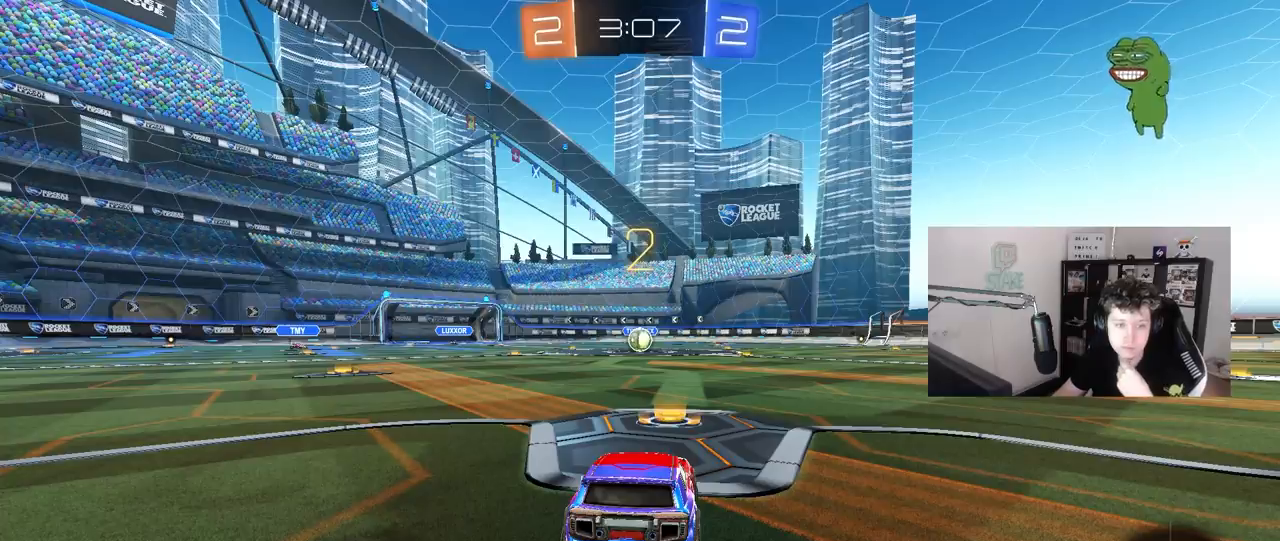
{"keys": [], "mouse": ["left"], "mouse_move": "left", "events": []}
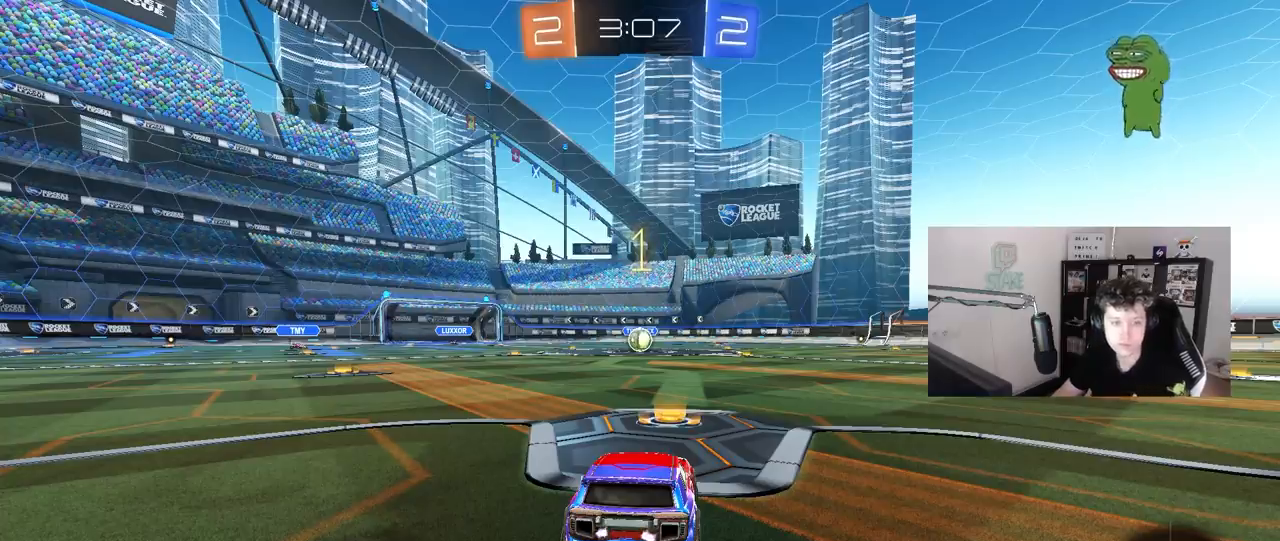
{"keys": ["w"], "mouse": ["left"], "mouse_move": "down-right", "events": [[233, "w", "down"]]}
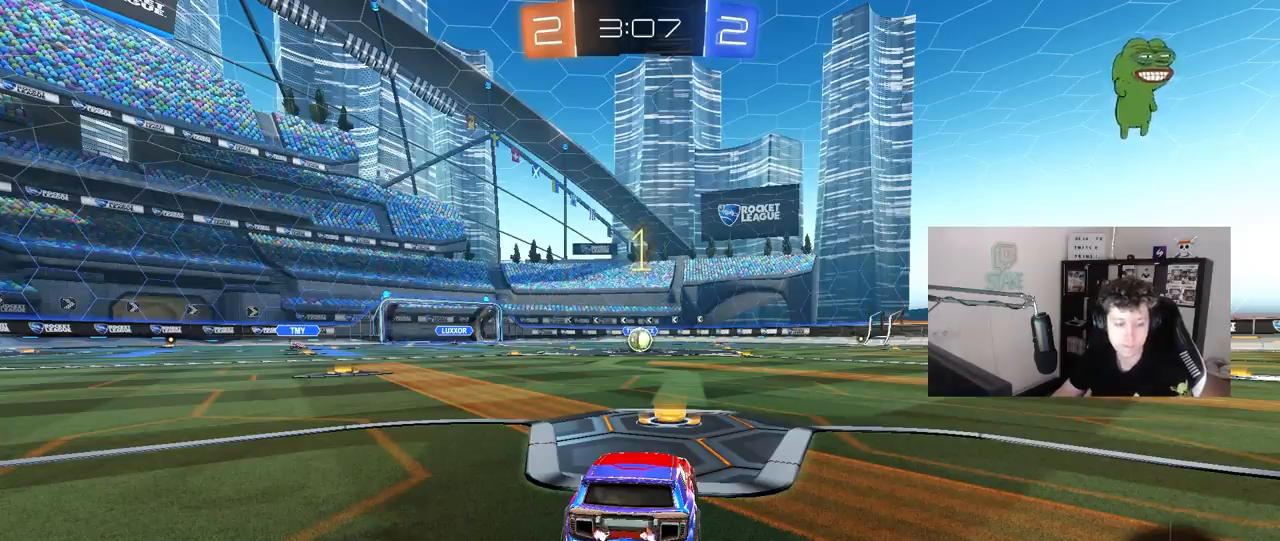
{"keys": ["d", "w"], "mouse": ["left", "right"], "mouse_move": "still", "events": [[483, "d", "down"], [483, "mouse_right", "down"]]}
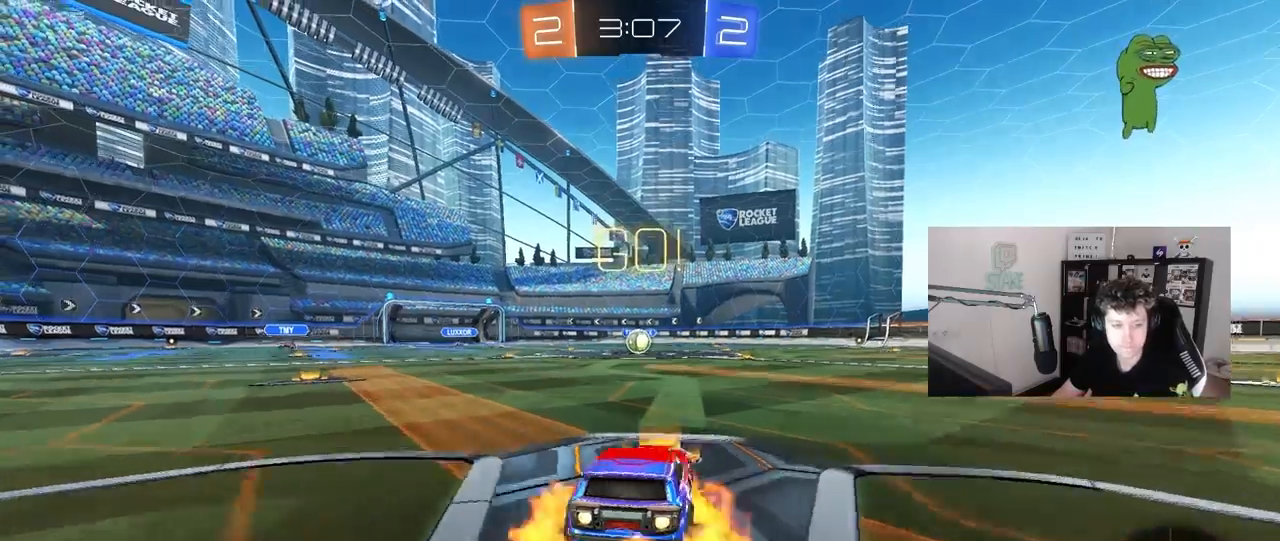
{"keys": ["a", "s", "shift"], "mouse": ["left"], "mouse_move": "still", "events": [[33, "d", "up"], [83, "a", "down"], [83, "mouse_right", "up"], [83, "shift", "down"], [117, "mouse_right", "down"], [167, "s", "down"], [167, "w", "up"], [217, "mouse_right", "up"]]}
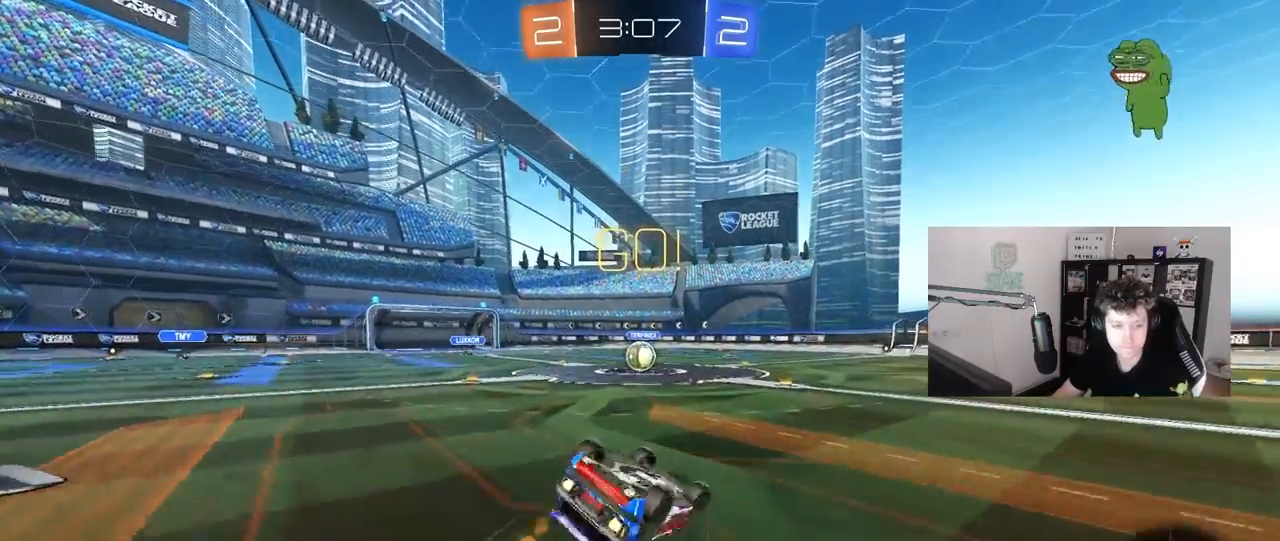
{"keys": ["a"], "mouse": [], "mouse_move": "still", "events": [[100, "s", "up"], [183, "s", "down"], [417, "s", "up"], [417, "shift", "up"], [467, "mouse_left", "up"]]}
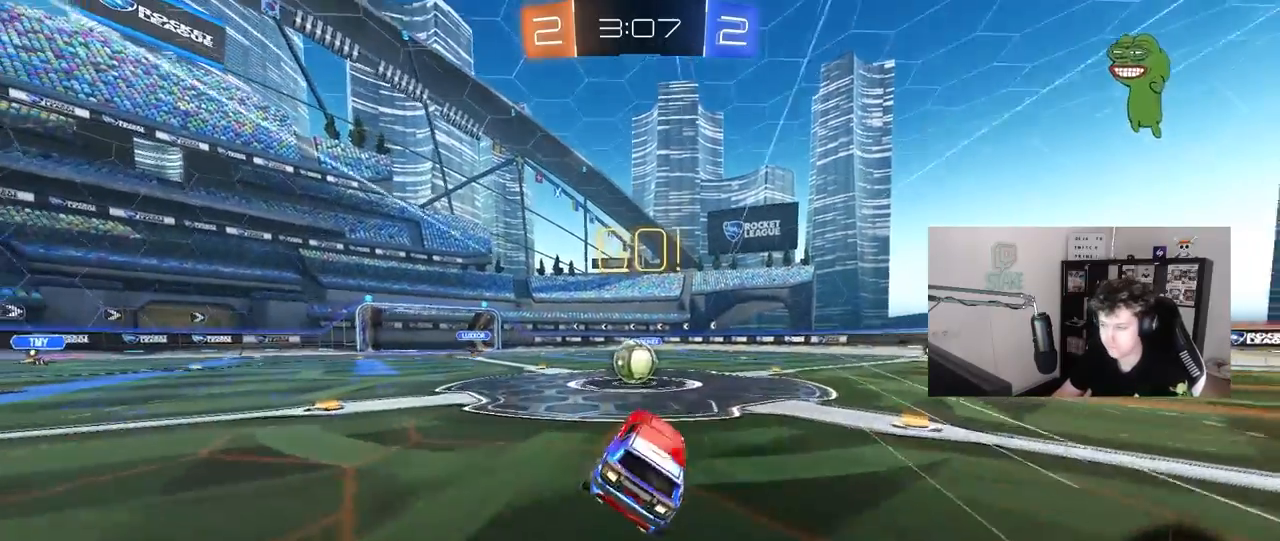
{"keys": ["d", "shift", "w"], "mouse": ["left", "right"], "mouse_move": "down-left", "events": [[17, "a", "up"], [200, "a", "down"], [200, "w", "down"], [350, "a", "up"], [350, "mouse_left", "down"], [350, "mouse_right", "down"], [483, "d", "down"], [483, "shift", "down"]]}
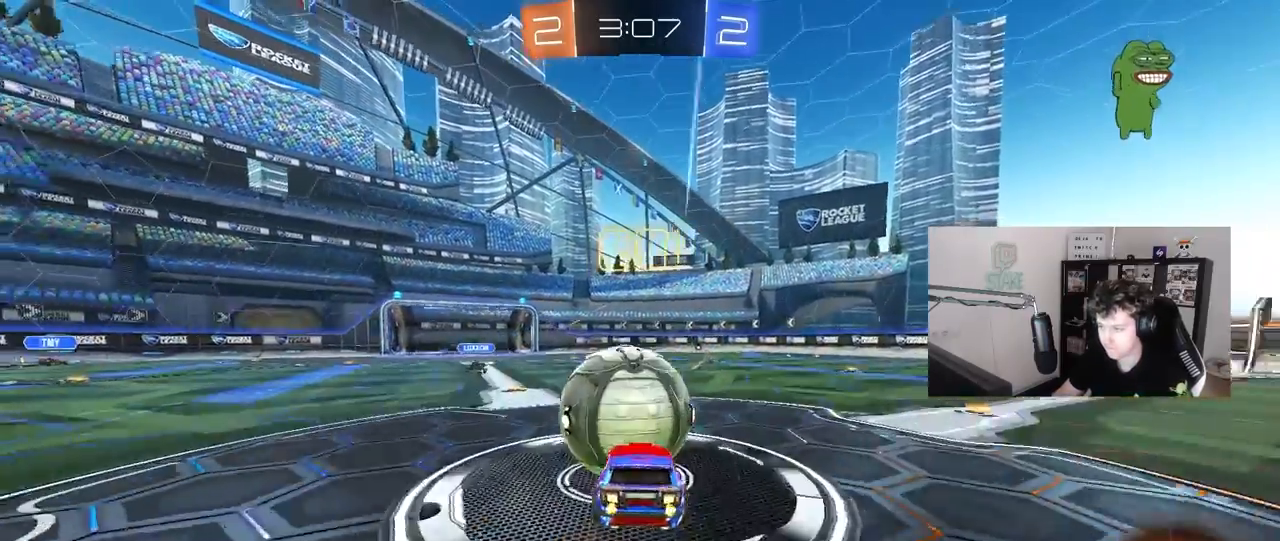
{"keys": ["d", "shift"], "mouse": [], "events": [[33, "mouse_right", "up"], [83, "mouse_right", "down"], [217, "s", "down"], [217, "w", "up"], [267, "mouse_left", "up"], [300, "mouse_right", "up"], [417, "s", "up"]]}
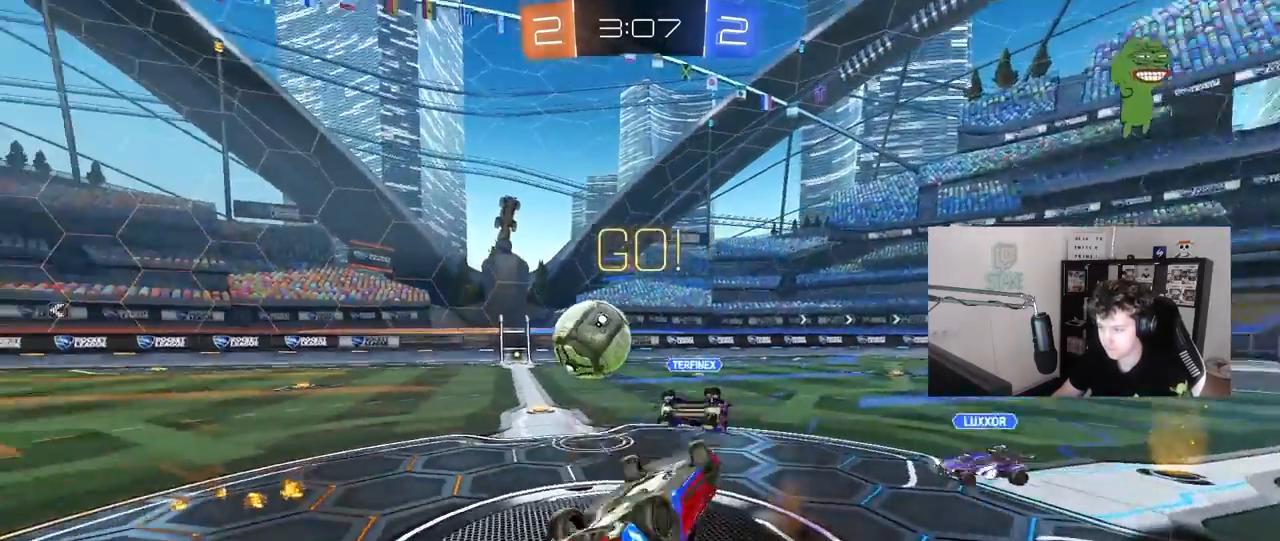
{"keys": [], "mouse": [], "mouse_move": "still", "events": [[50, "w", "down"], [133, "d", "up"], [233, "shift", "up"], [283, "d", "down"], [333, "w", "up"], [383, "d", "up"]]}
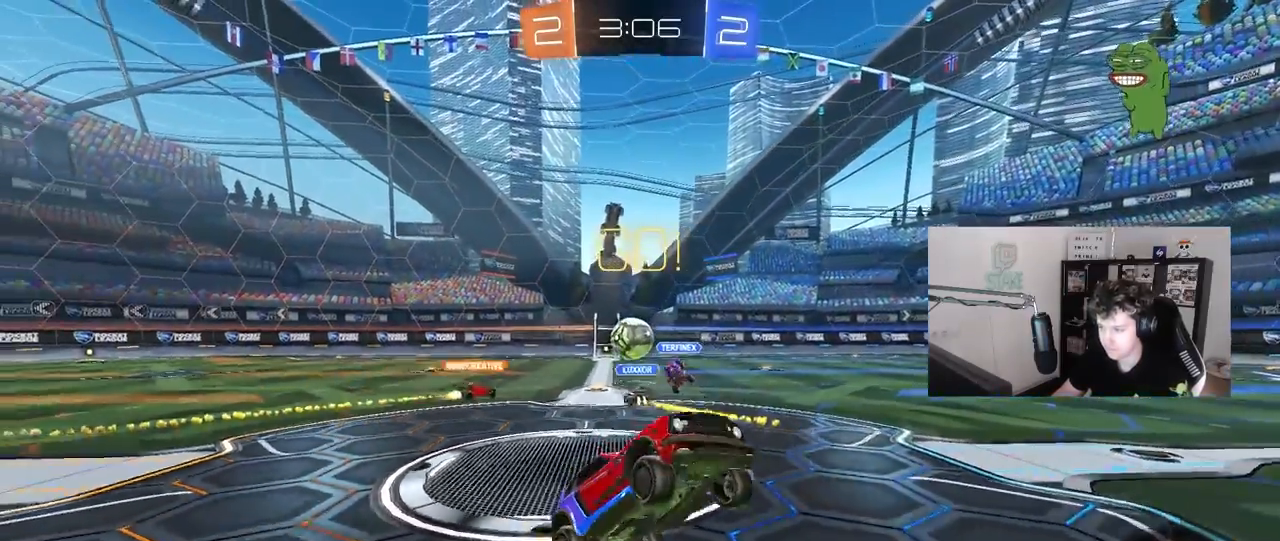
{"keys": ["d", "w"], "mouse": [], "mouse_move": "still", "events": [[67, "d", "down"], [117, "w", "down"], [383, "d", "up"], [483, "d", "down"]]}
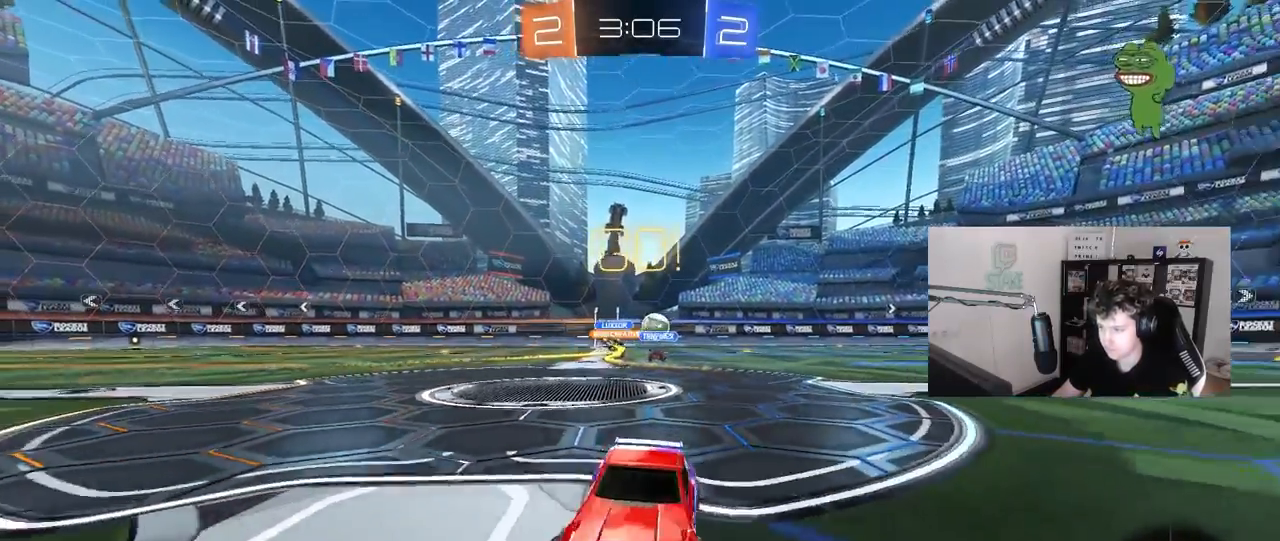
{"keys": ["a", "shift", "w"], "mouse": ["left", "right"], "mouse_move": "still", "events": [[33, "mouse_left", "down"], [83, "d", "up"], [117, "a", "down"], [167, "mouse_right", "down"], [217, "mouse_right", "up"], [317, "a", "up"], [367, "mouse_right", "down"], [450, "a", "down"], [500, "shift", "down"]]}
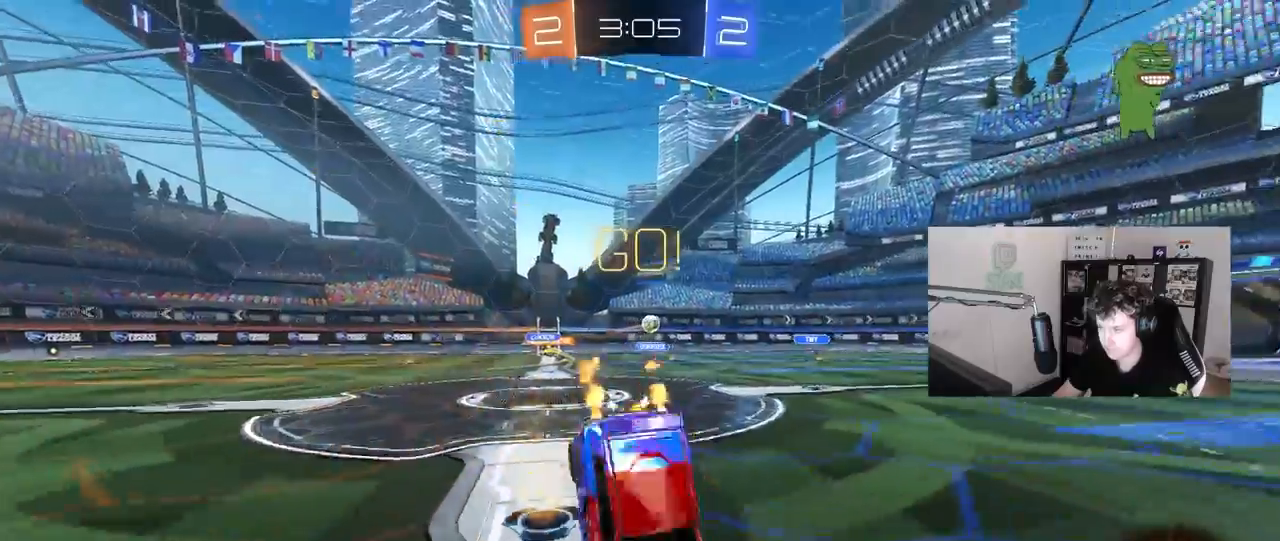
{"keys": ["a", "shift", "w"], "mouse": [], "mouse_move": "still", "events": [[50, "mouse_left", "up"], [100, "mouse_right", "up"], [183, "w", "up"], [417, "w", "down"]]}
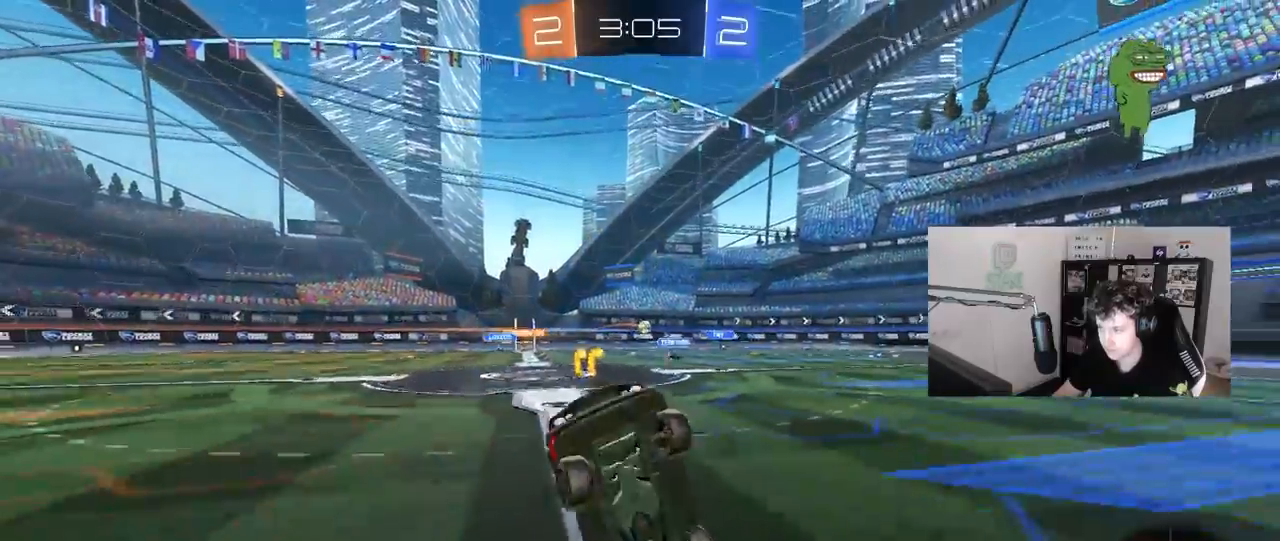
{"keys": ["a", "w"], "mouse": [], "mouse_move": "still", "events": [[17, "shift", "up"], [67, "a", "up"], [117, "w", "up"], [383, "w", "down"], [433, "a", "down"]]}
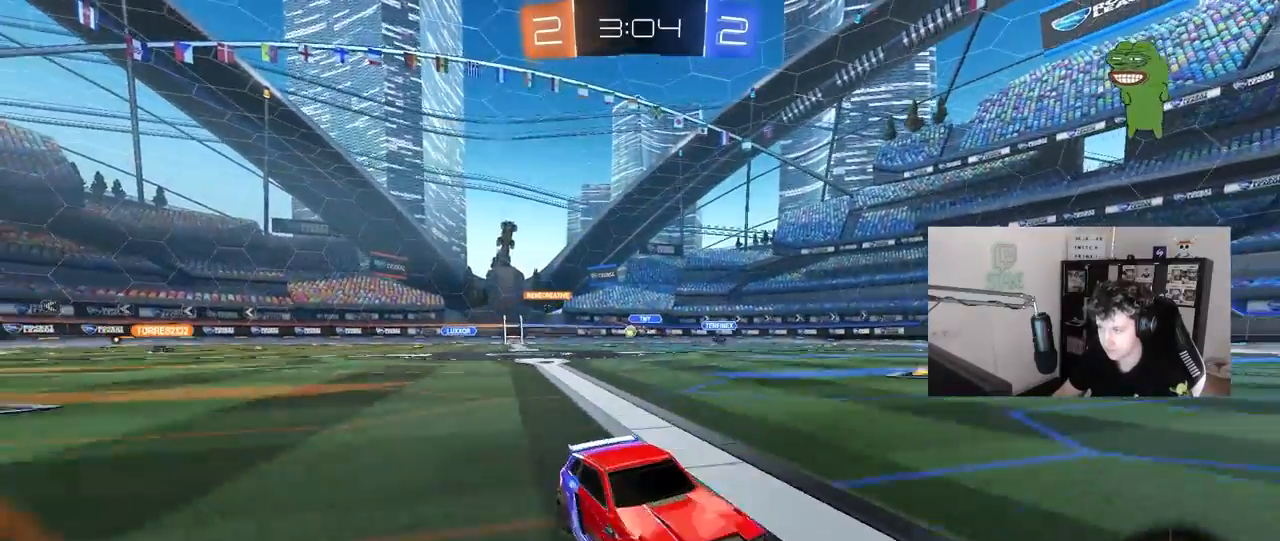
{"keys": ["d", "w"], "mouse": [], "mouse_move": "still", "events": [[133, "a", "up"], [167, "d", "down"], [267, "shift", "down"], [400, "shift", "up"]]}
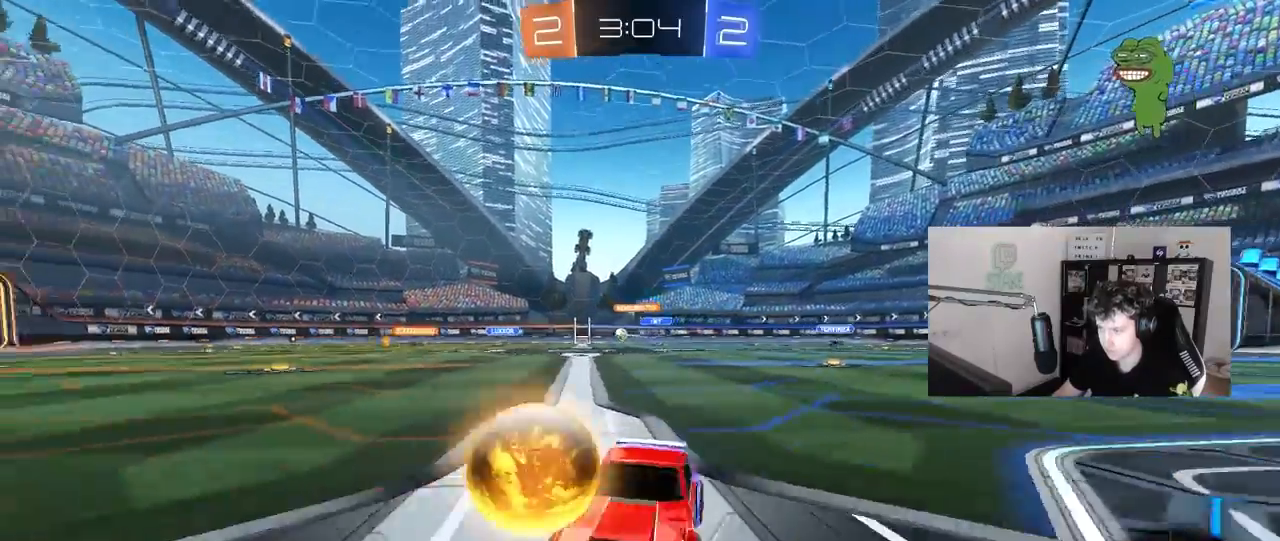
{"keys": ["d", "shift", "w"], "mouse": [], "mouse_move": "still", "events": [[100, "shift", "down"], [183, "shift", "up"], [467, "shift", "down"]]}
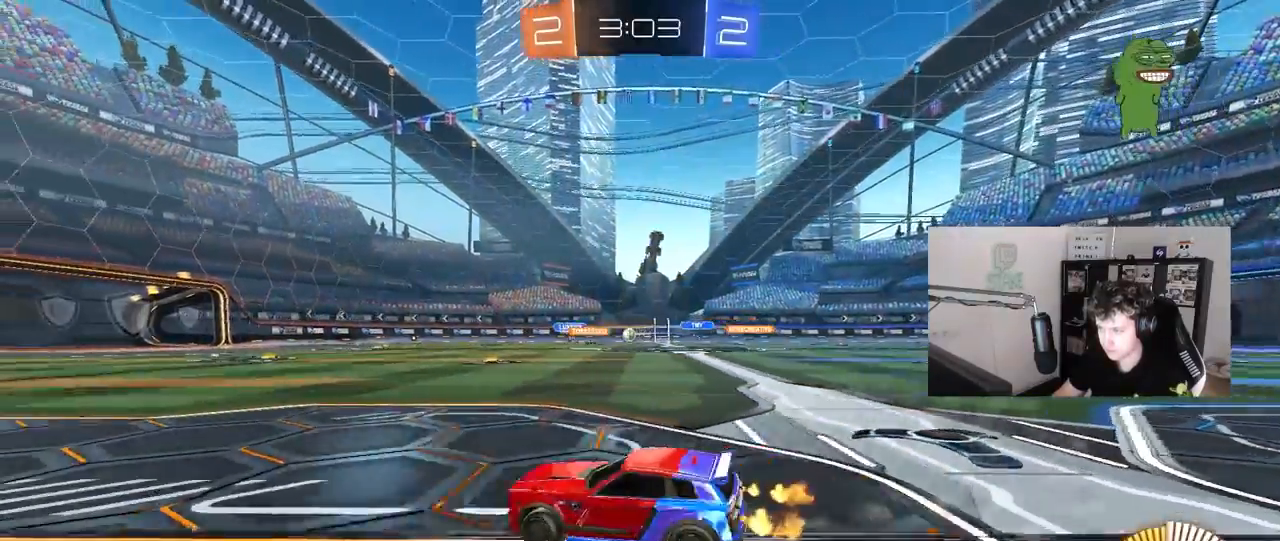
{"keys": ["d", "w"], "mouse": [], "mouse_move": "still", "events": [[17, "shift", "up"]]}
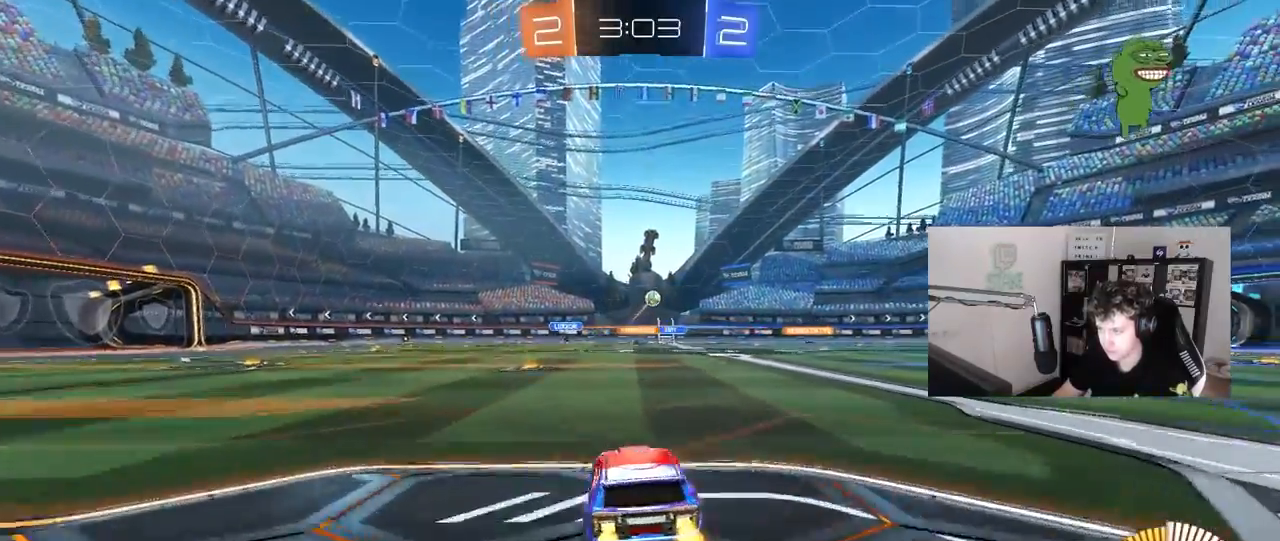
{"keys": [], "mouse": ["left", "right"], "mouse_move": "down-left", "events": [[267, "w", "up"], [317, "mouse_left", "down"], [317, "mouse_right", "down"], [367, "s", "down"], [500, "d", "up"], [500, "s", "up"]]}
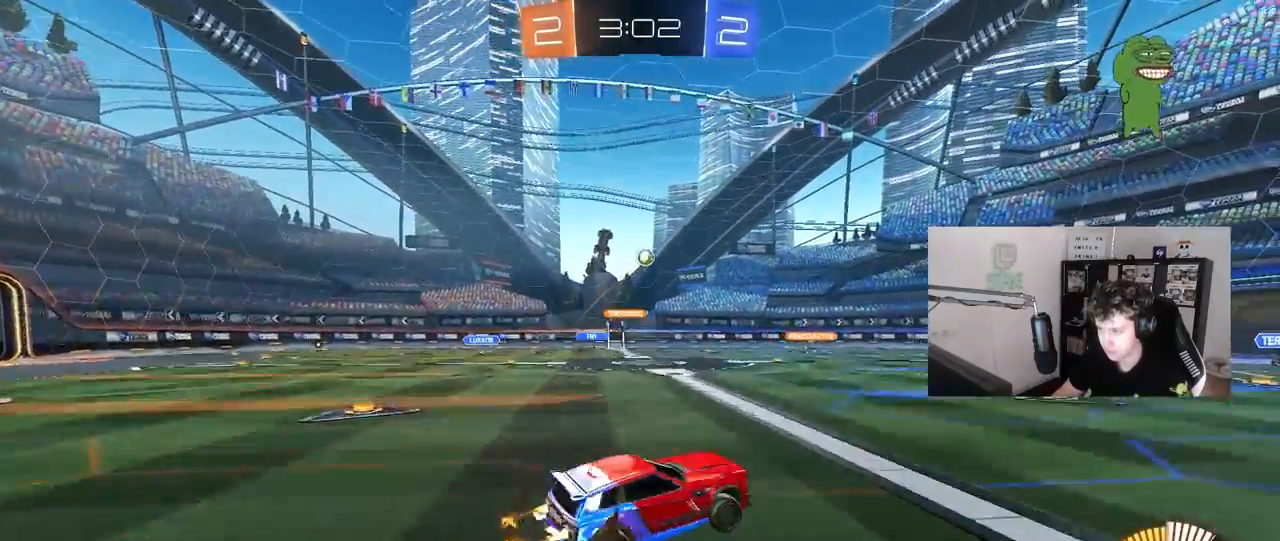
{"keys": ["q"], "mouse": ["left"], "mouse_move": "left", "events": [[50, "mouse_right", "up"], [100, "mouse_right", "down"], [150, "q", "down"], [150, "s", "down"], [183, "d", "down"], [283, "mouse_left", "up"], [333, "mouse_right", "up"], [383, "d", "up"], [417, "s", "up"], [467, "mouse_left", "down"]]}